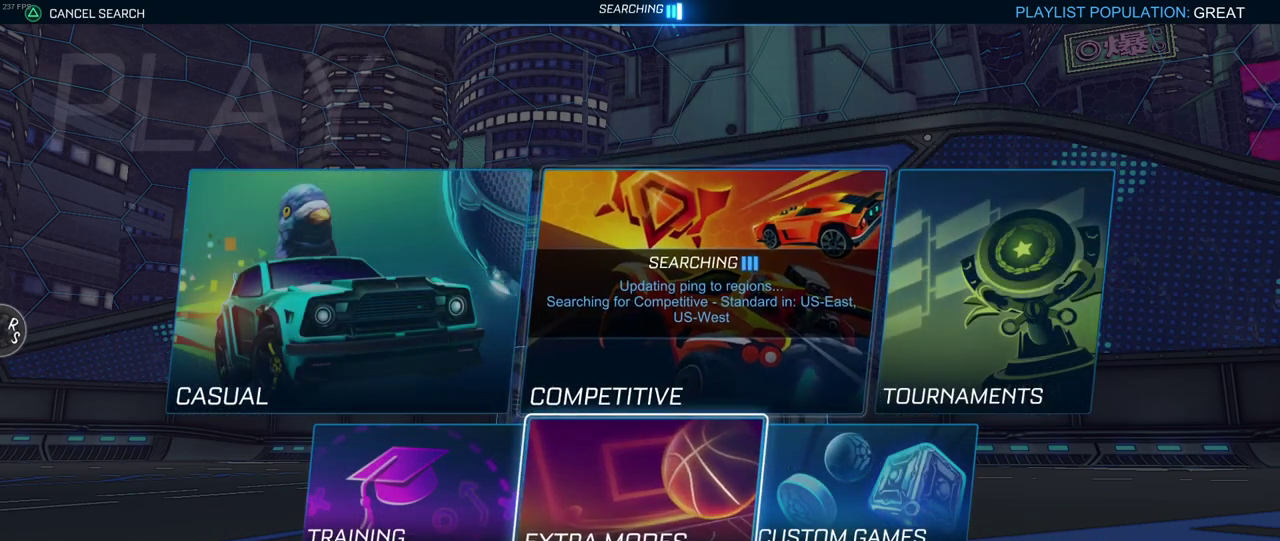
Gameplay with a controller (PlayStation layout); each line is a JSON object with the inputs held at the frame after it. "events" lists button and stick changes between this image and that frame as [ms after this image, input, new state], when the widget could be followed in between. Not read: L1 L3 R3.
{"buttons": ["CROSS"], "left_stick": "center", "right_stick": "center", "events": [[33, "DPAD_LEFT", "down"], [117, "CROSS", "down"], [117, "DPAD_LEFT", "up"], [200, "CROSS", "up"], [283, "CROSS", "down"], [367, "CROSS", "up"], [433, "CROSS", "down"]]}
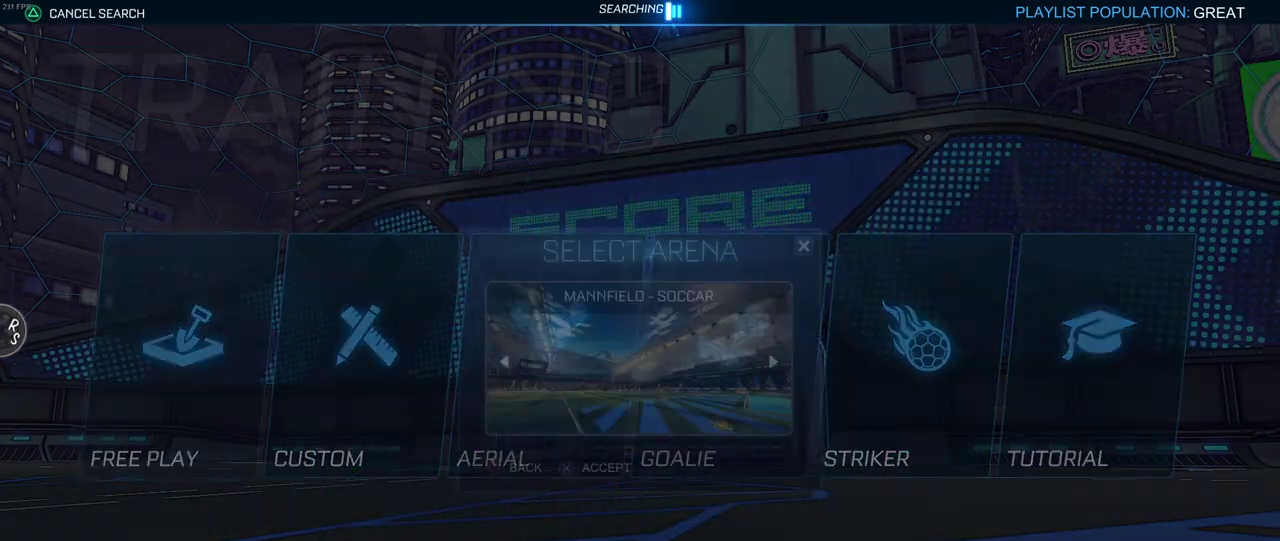
{"buttons": ["R2"], "left_stick": "center", "right_stick": "center", "events": [[17, "CROSS", "up"], [467, "R2", "down"]]}
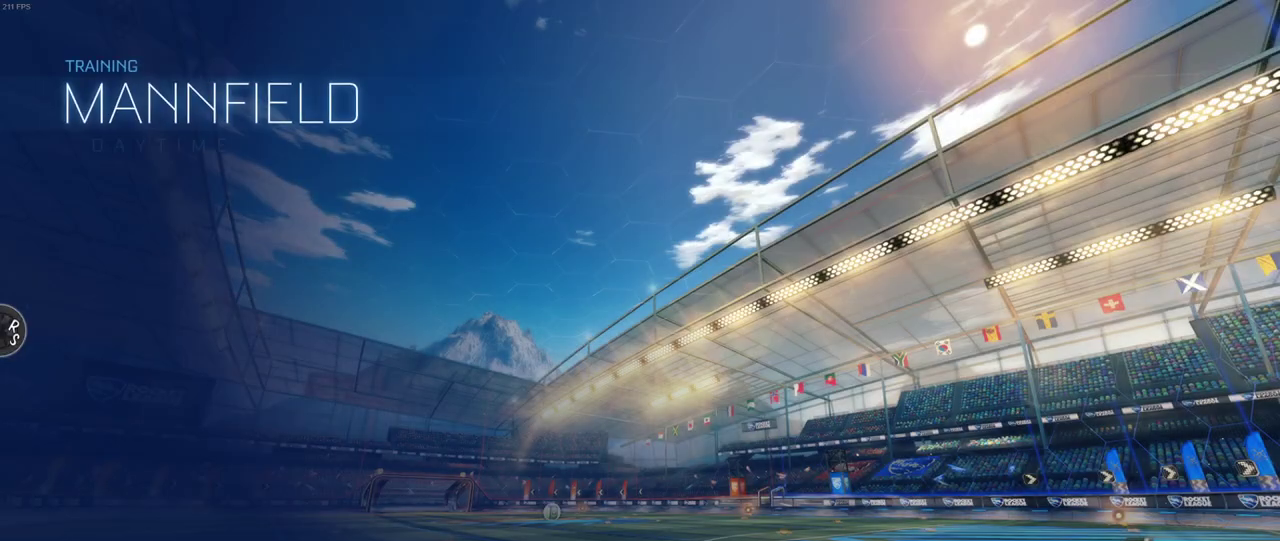
{"buttons": ["R2"], "left_stick": "center", "right_stick": "center", "events": []}
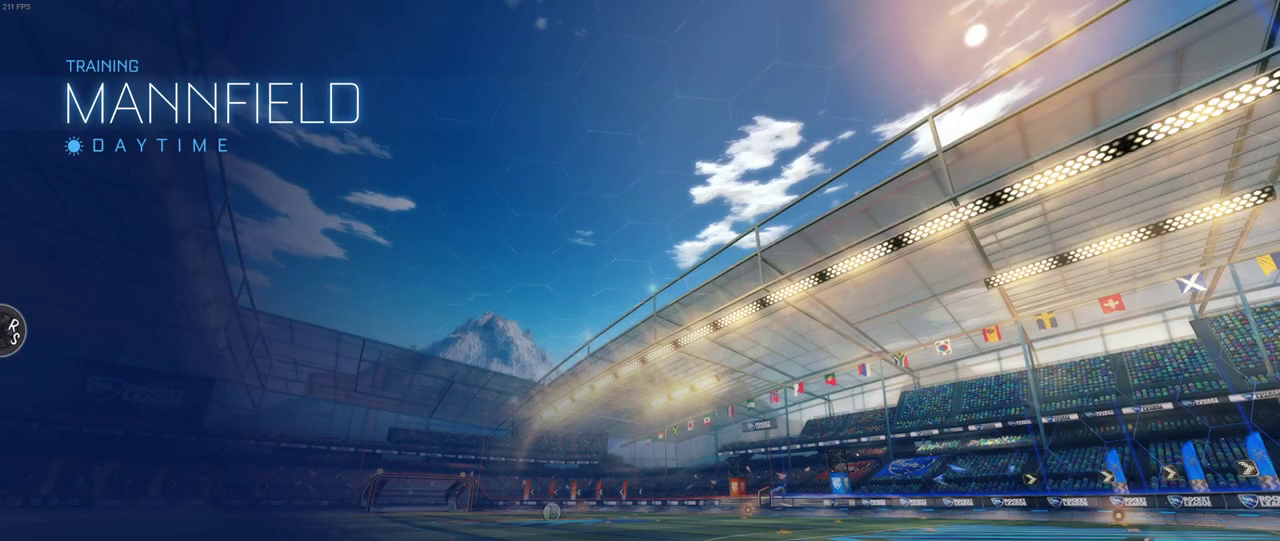
{"buttons": ["R2"], "left_stick": "center", "right_stick": "center", "events": []}
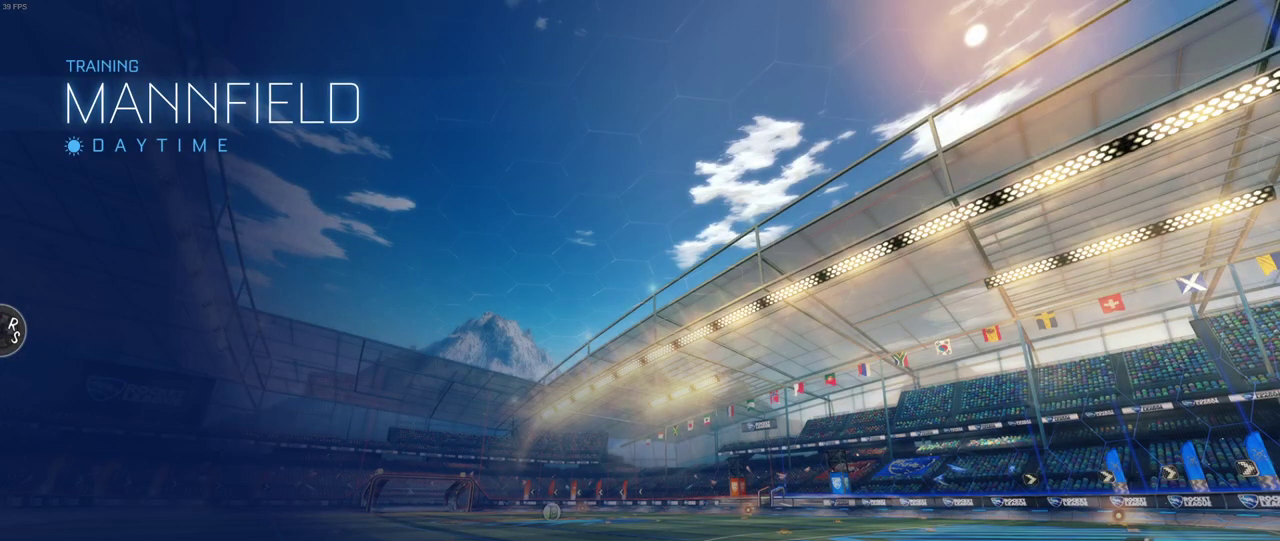
{"buttons": ["R2"], "left_stick": "center", "right_stick": "center", "events": [[50, "TRIANGLE", "down"], [183, "TRIANGLE", "up"], [250, "TRIANGLE", "down"], [367, "TRIANGLE", "up"]]}
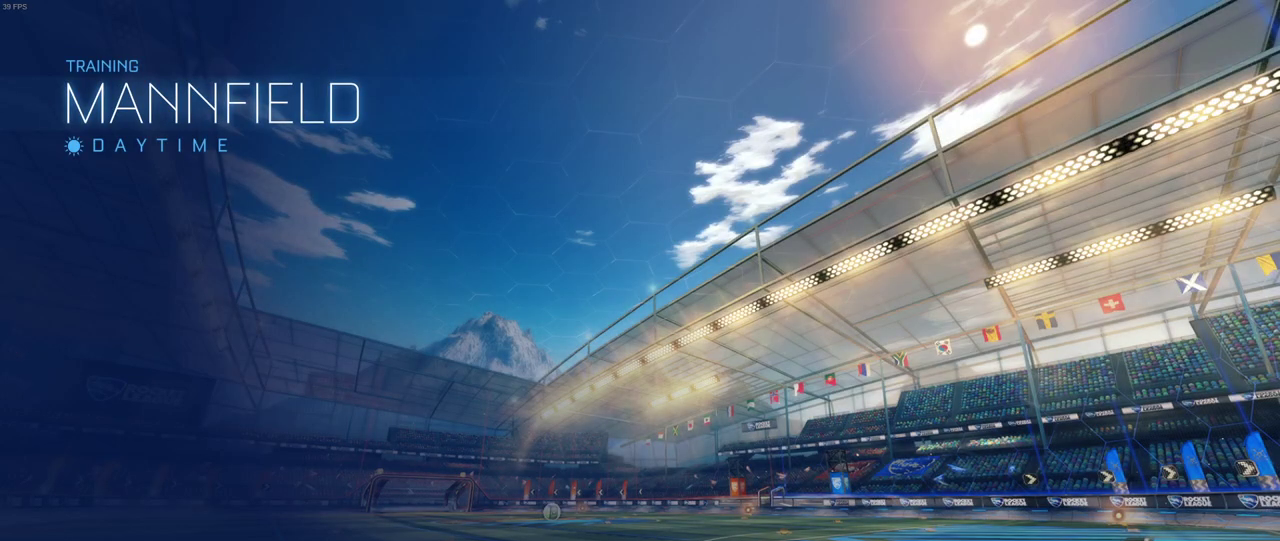
{"buttons": ["R1", "R2"], "left_stick": "center", "right_stick": "center", "events": [[467, "R1", "down"]]}
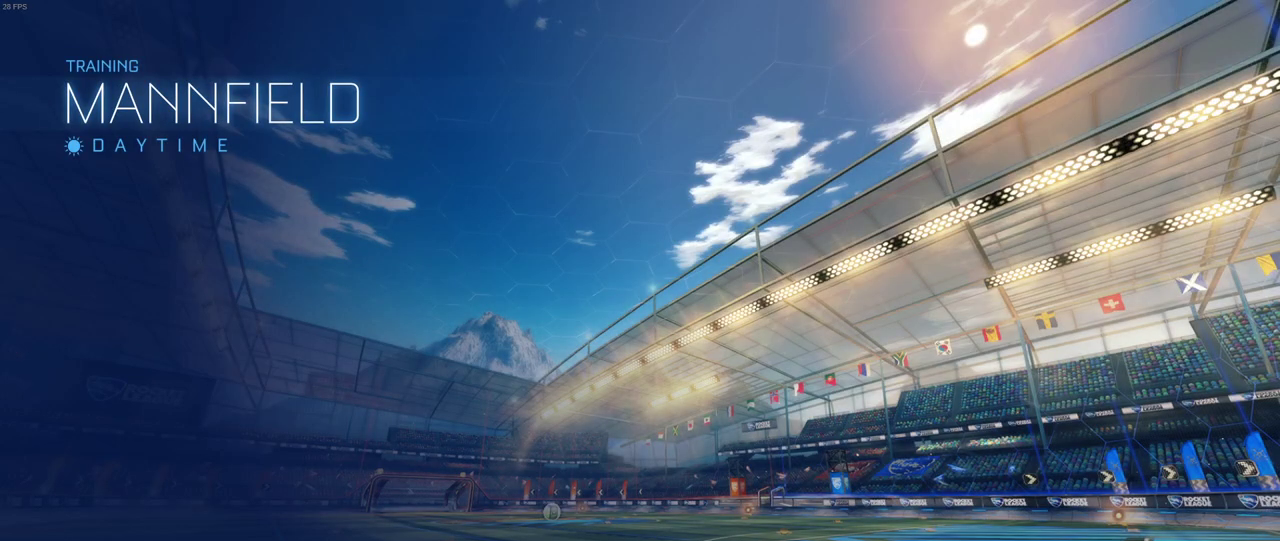
{"buttons": ["R1", "R2"], "left_stick": "center", "right_stick": "center", "events": []}
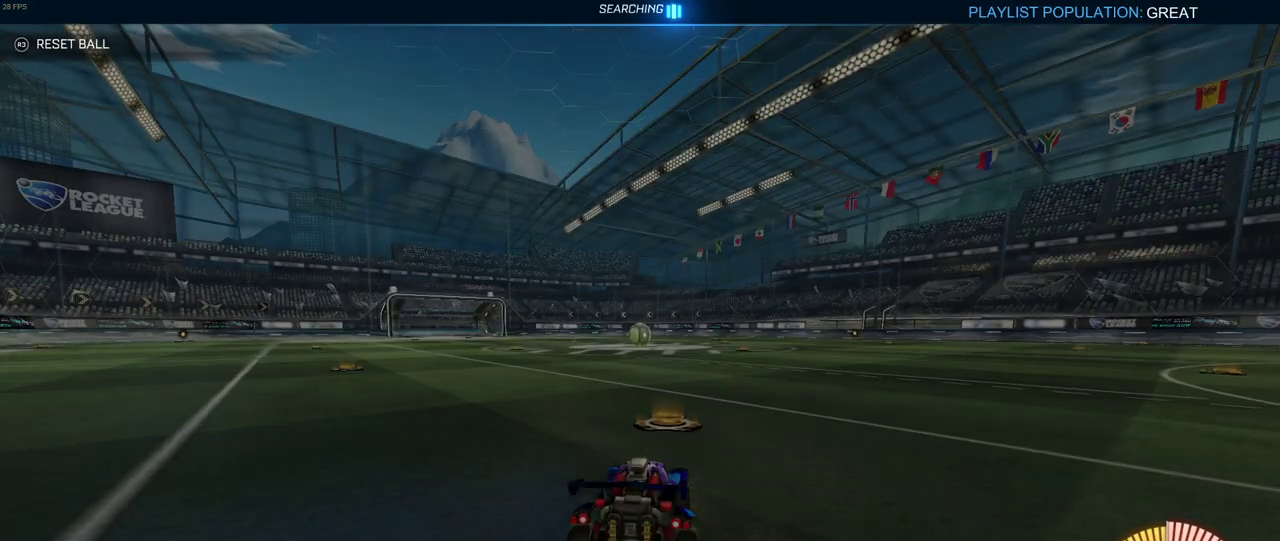
{"buttons": ["SQUARE", "R1", "R2"], "left_stick": "down-left", "right_stick": "center", "events": [[267, "CROSS", "down"], [333, "CROSS", "up"], [367, "left_stick", "up-left"], [450, "SQUARE", "down"], [483, "left_stick", "down-left"]]}
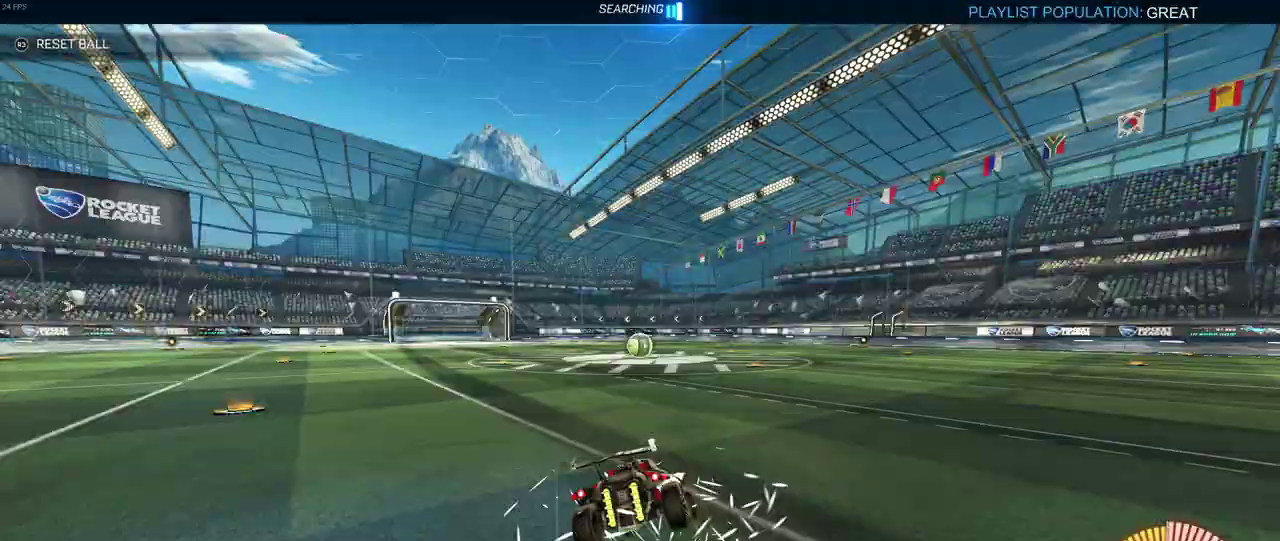
{"buttons": ["SQUARE", "R1", "R2"], "left_stick": "down-left", "right_stick": "center", "events": []}
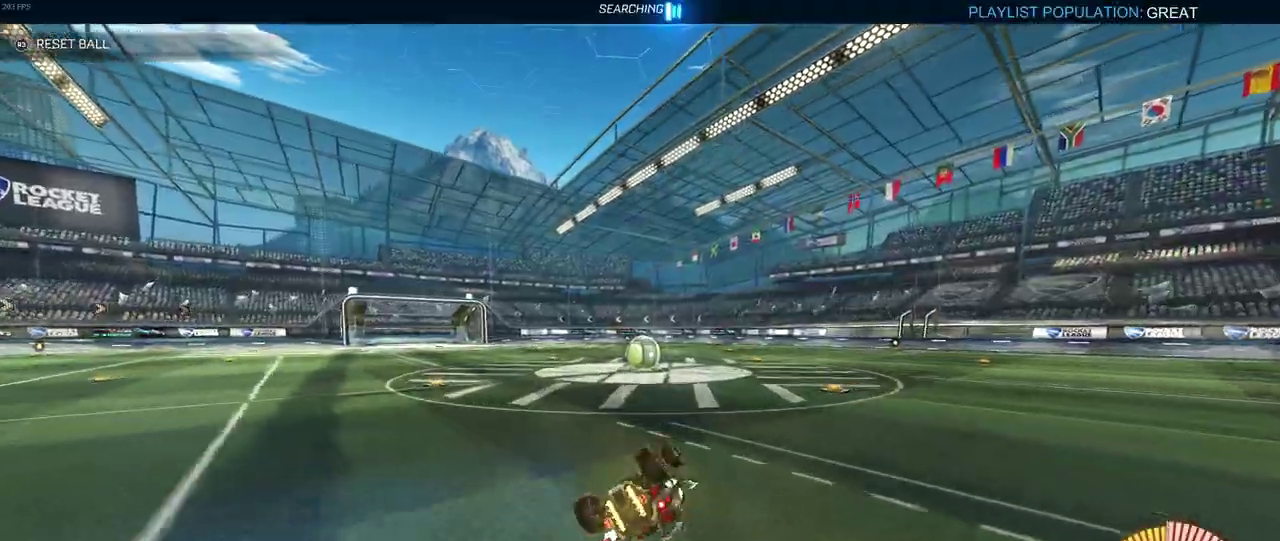
{"buttons": ["L2"], "left_stick": "center", "right_stick": "center", "events": [[250, "SQUARE", "up"], [300, "R1", "up"], [300, "left_stick", "center"], [383, "L2", "down"], [450, "R2", "up"]]}
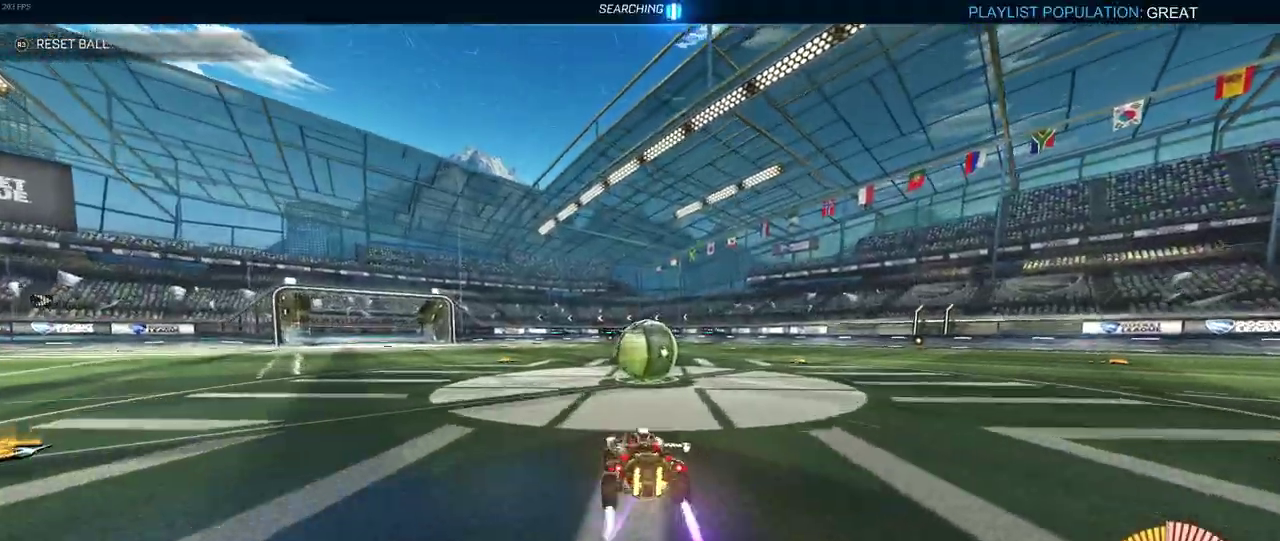
{"buttons": ["R1", "R2"], "left_stick": "center", "right_stick": "center", "events": [[200, "R2", "down"], [200, "left_stick", "down-right"], [283, "left_stick", "center"], [383, "R1", "down"], [467, "L2", "up"]]}